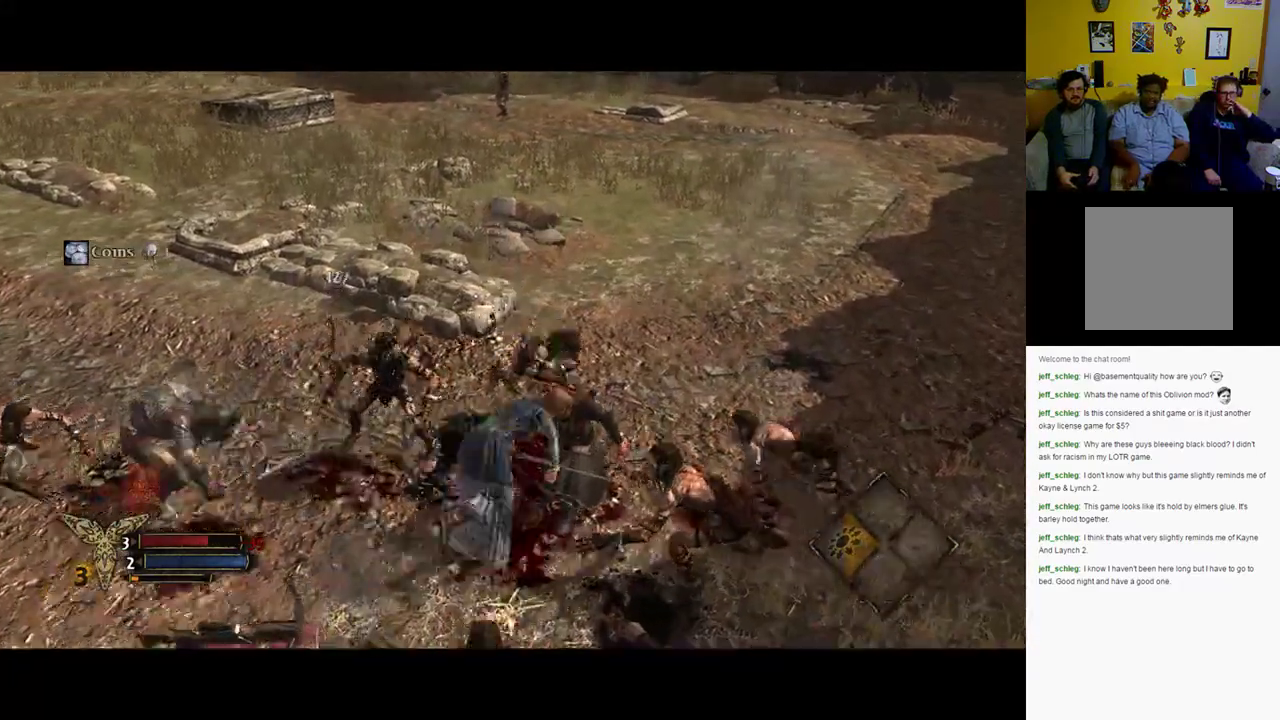
Gameplay with a controller (Xbox layout); each line is a JSON object with the inputs held at the frame after it. "events" lists button and stick changes between this image and that frame as [ms after this image, input, new state], when the widget could be followed in between.
{"buttons": [], "left_stick": "up-right", "right_stick": "center", "events": [[33, "B", "up"], [167, "B", "down"], [267, "B", "up"], [433, "B", "down"], [500, "B", "up"]]}
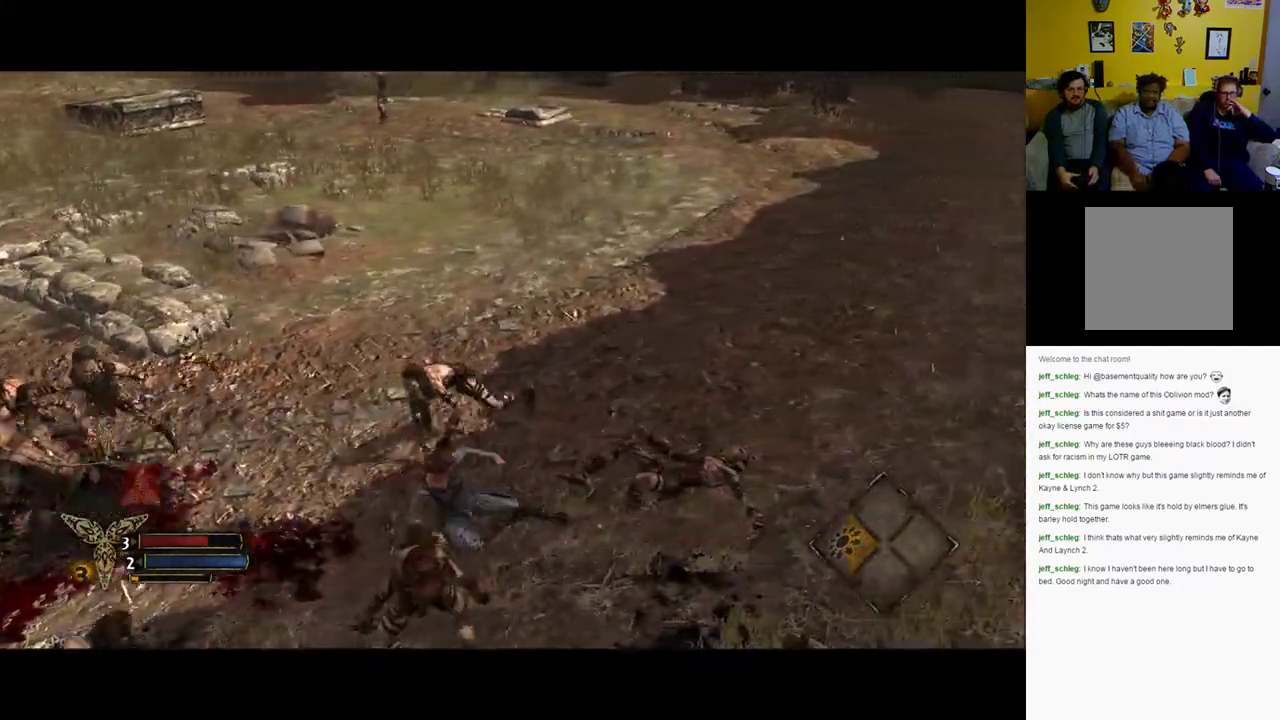
{"buttons": [], "left_stick": "right", "right_stick": "left", "events": [[217, "left_stick", "down-right"], [250, "right_stick", "left"], [500, "left_stick", "right"]]}
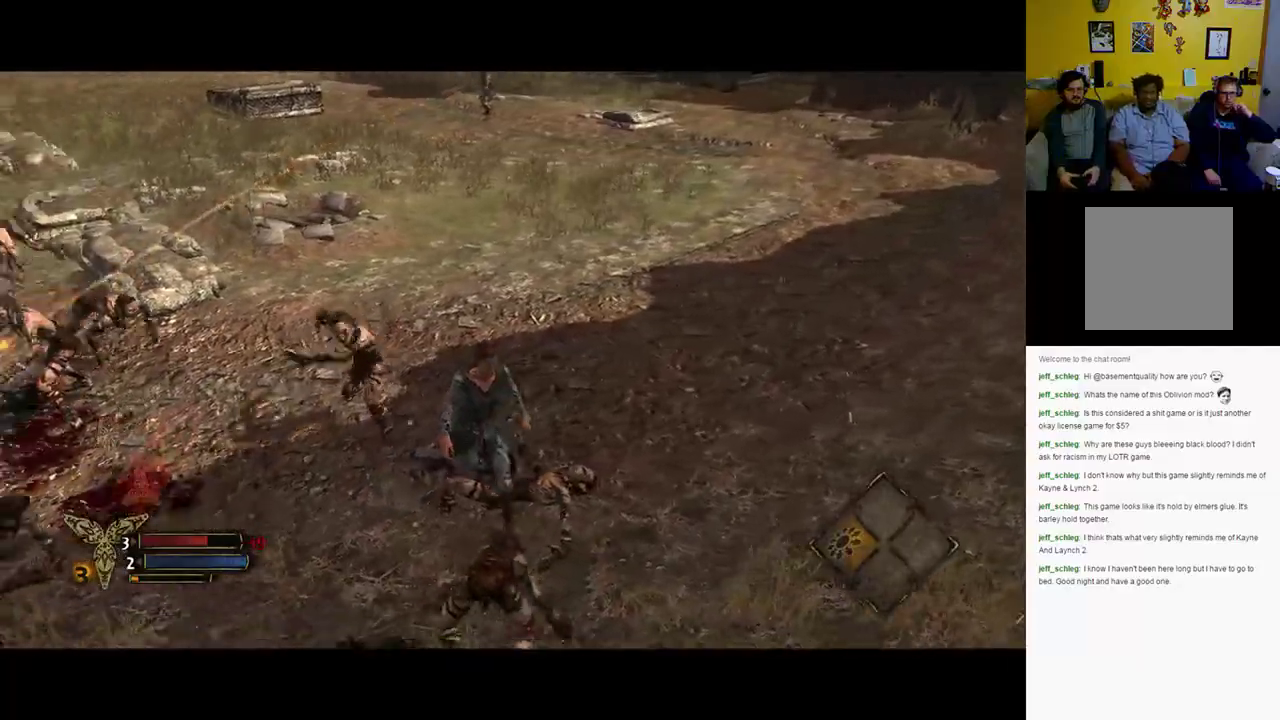
{"buttons": [], "left_stick": "up-right", "right_stick": "left", "events": [[167, "left_stick", "up-right"]]}
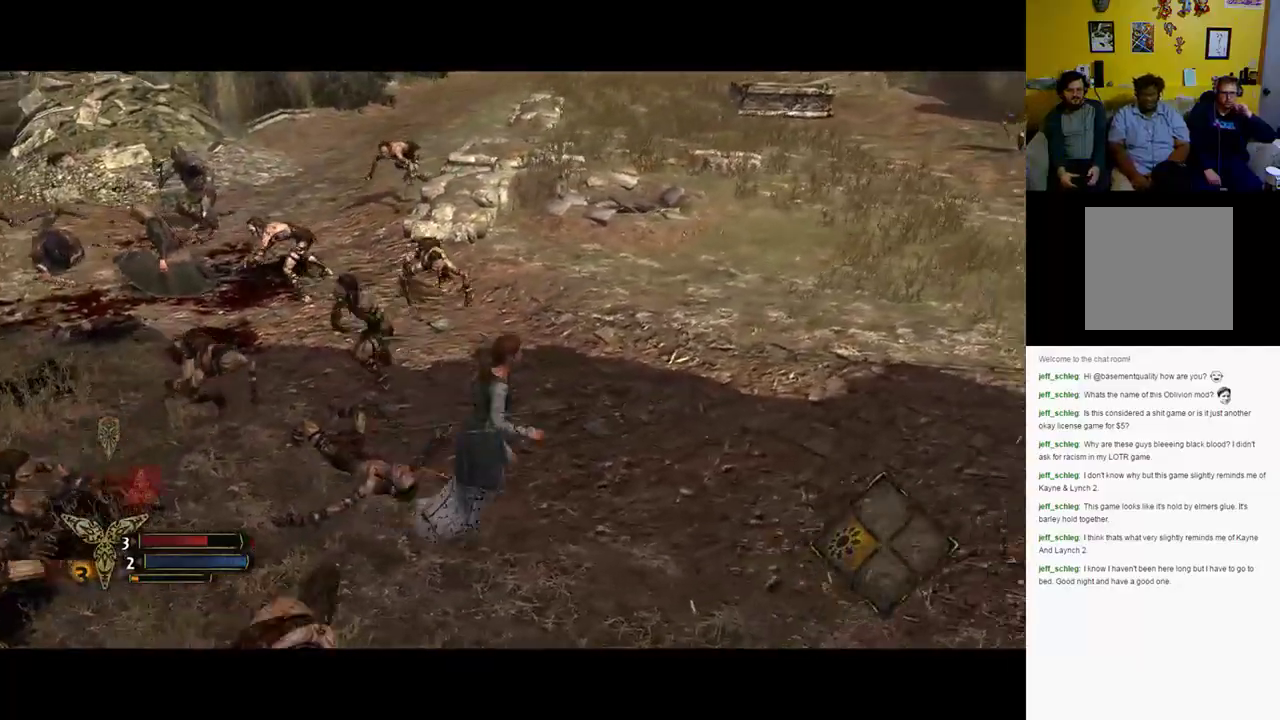
{"buttons": [], "left_stick": "up", "right_stick": "left", "events": [[117, "X", "down"], [183, "left_stick", "up"], [283, "X", "up"], [283, "right_stick", "center"], [417, "right_stick", "left"]]}
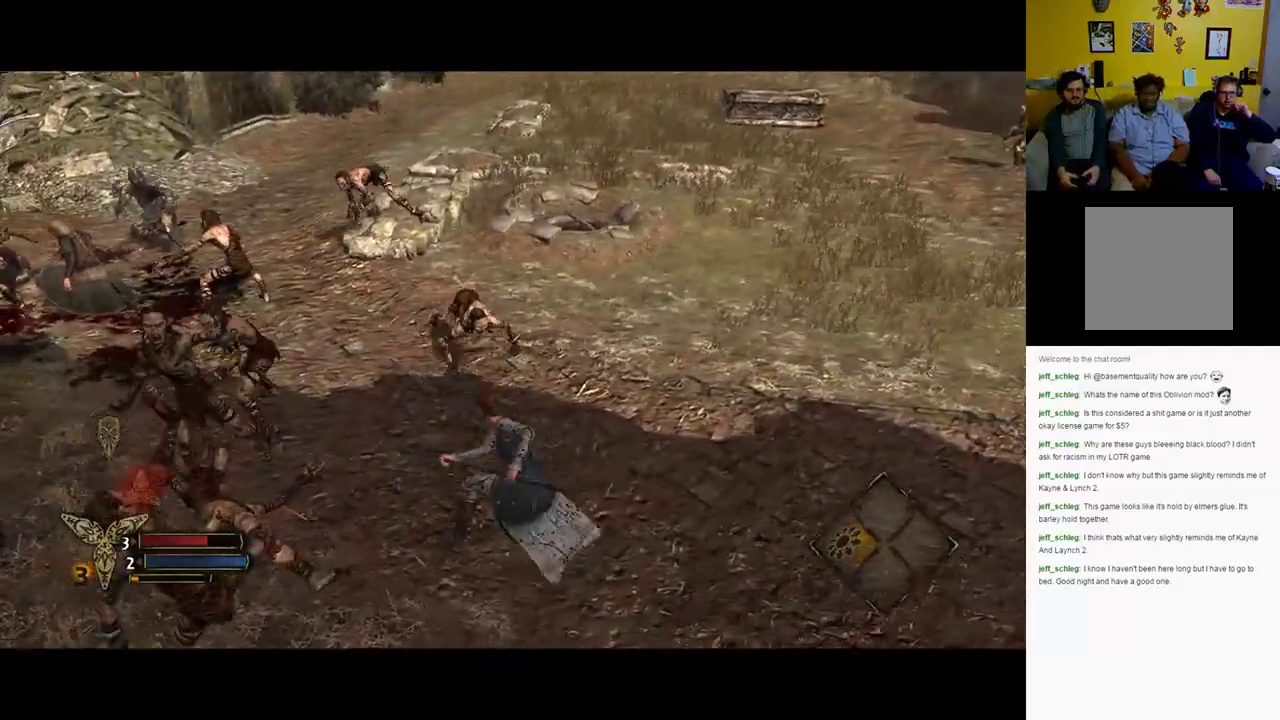
{"buttons": [], "left_stick": "right", "right_stick": "left", "events": [[183, "left_stick", "up-right"], [367, "B", "down"], [433, "left_stick", "right"], [500, "B", "up"]]}
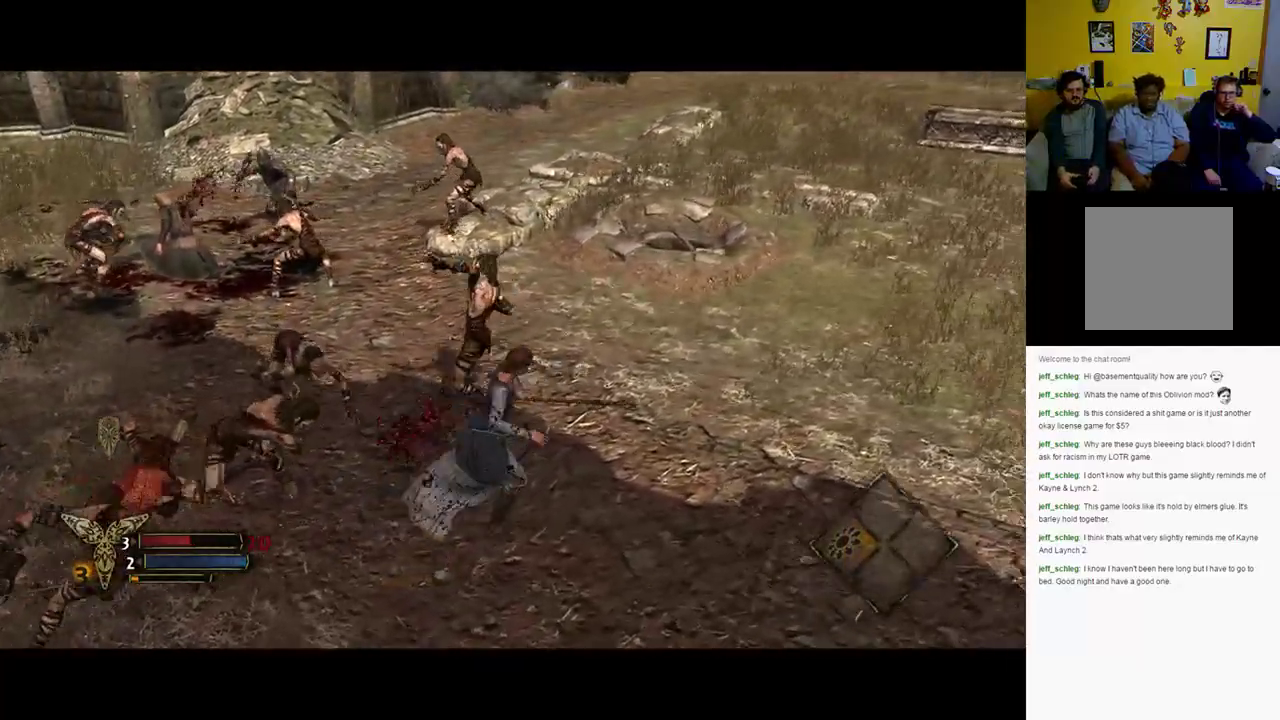
{"buttons": [], "left_stick": "up-left", "right_stick": "left", "events": [[300, "left_stick", "up"], [400, "left_stick", "up-left"]]}
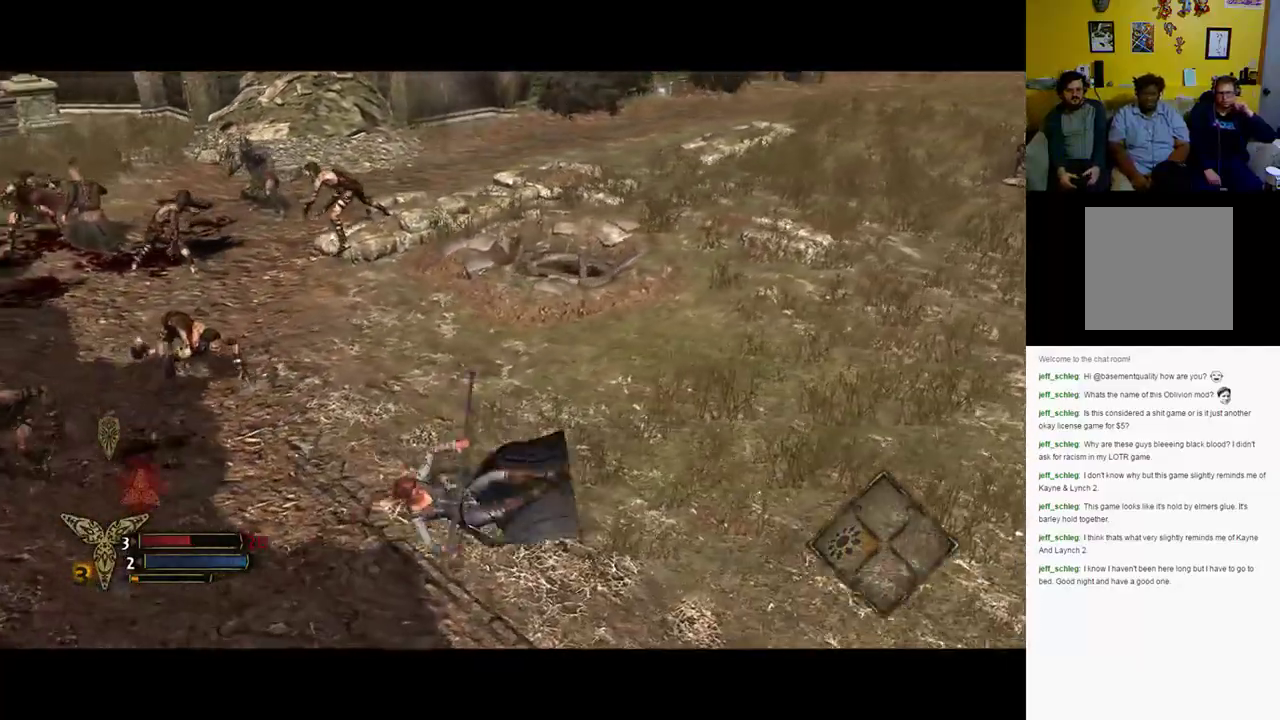
{"buttons": ["X"], "left_stick": "up-left", "right_stick": "center", "events": [[300, "right_stick", "center"], [500, "X", "down"]]}
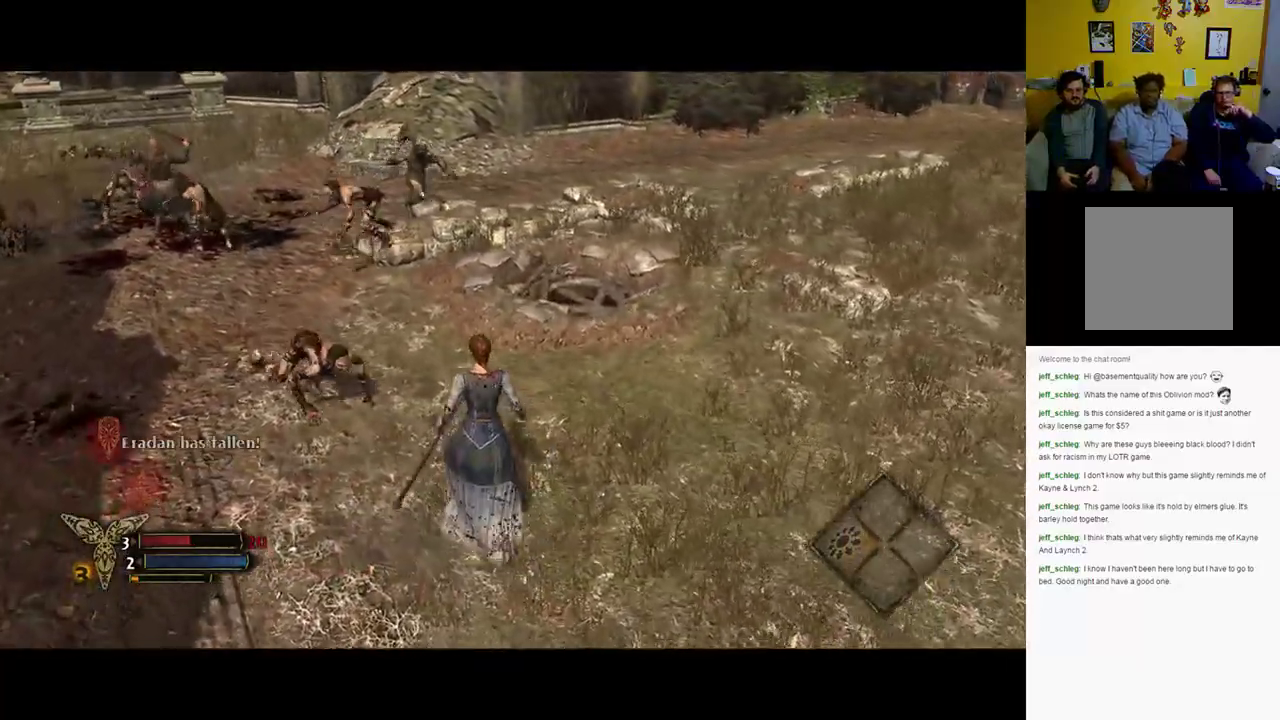
{"buttons": [], "left_stick": "up-left", "right_stick": "center", "events": [[417, "X", "up"]]}
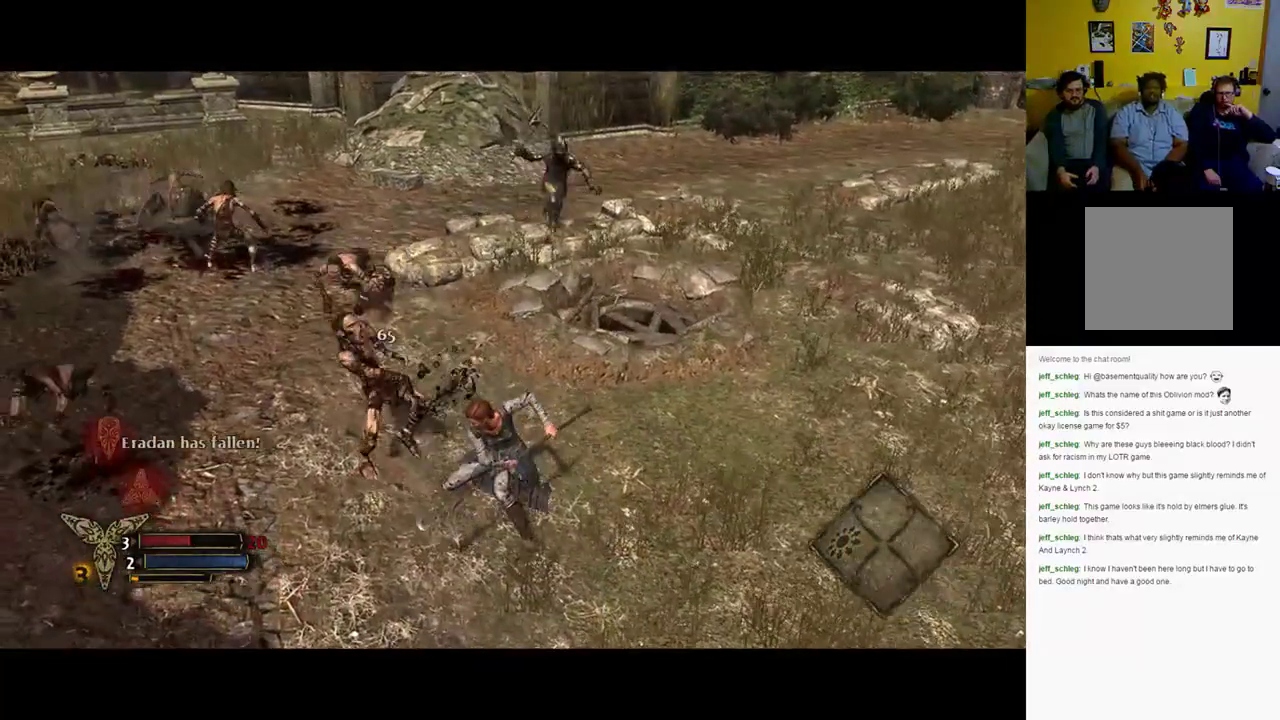
{"buttons": [], "left_stick": "right", "right_stick": "center", "events": [[33, "X", "down"], [117, "X", "up"], [117, "left_stick", "up"], [483, "left_stick", "right"]]}
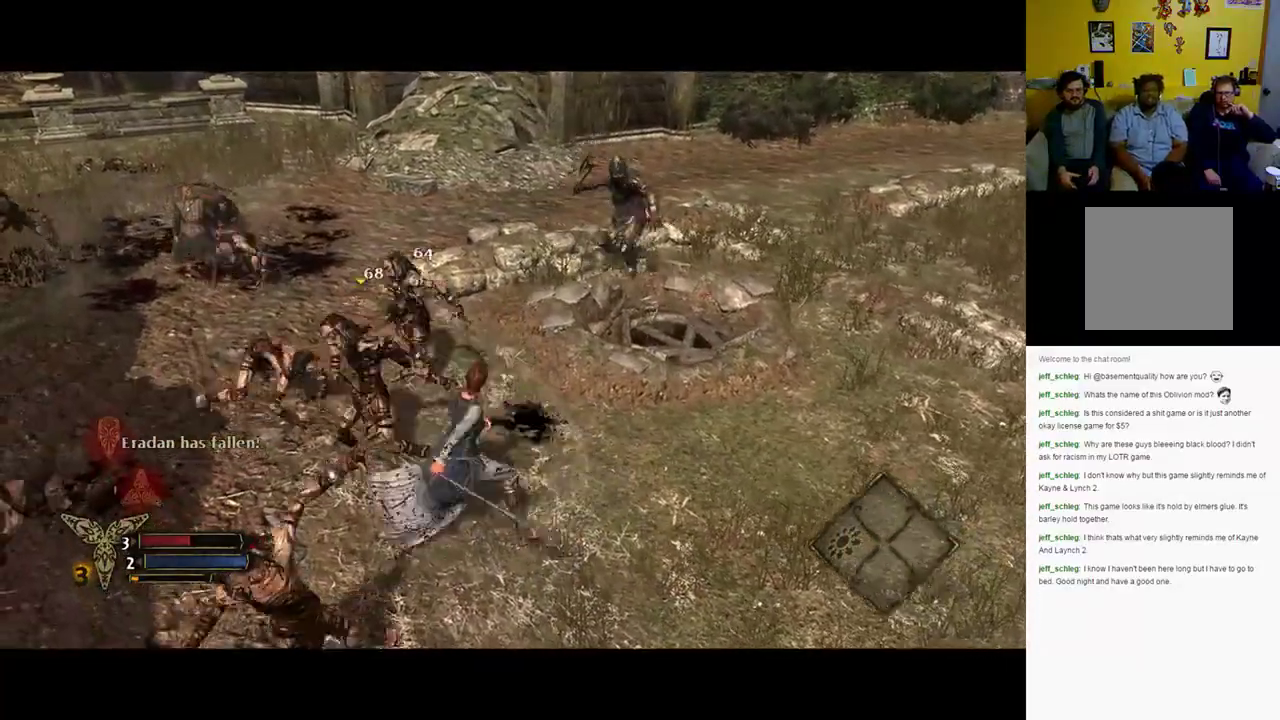
{"buttons": [], "left_stick": "right", "right_stick": "down-left", "events": [[117, "B", "down"], [283, "B", "up"], [450, "right_stick", "down-left"]]}
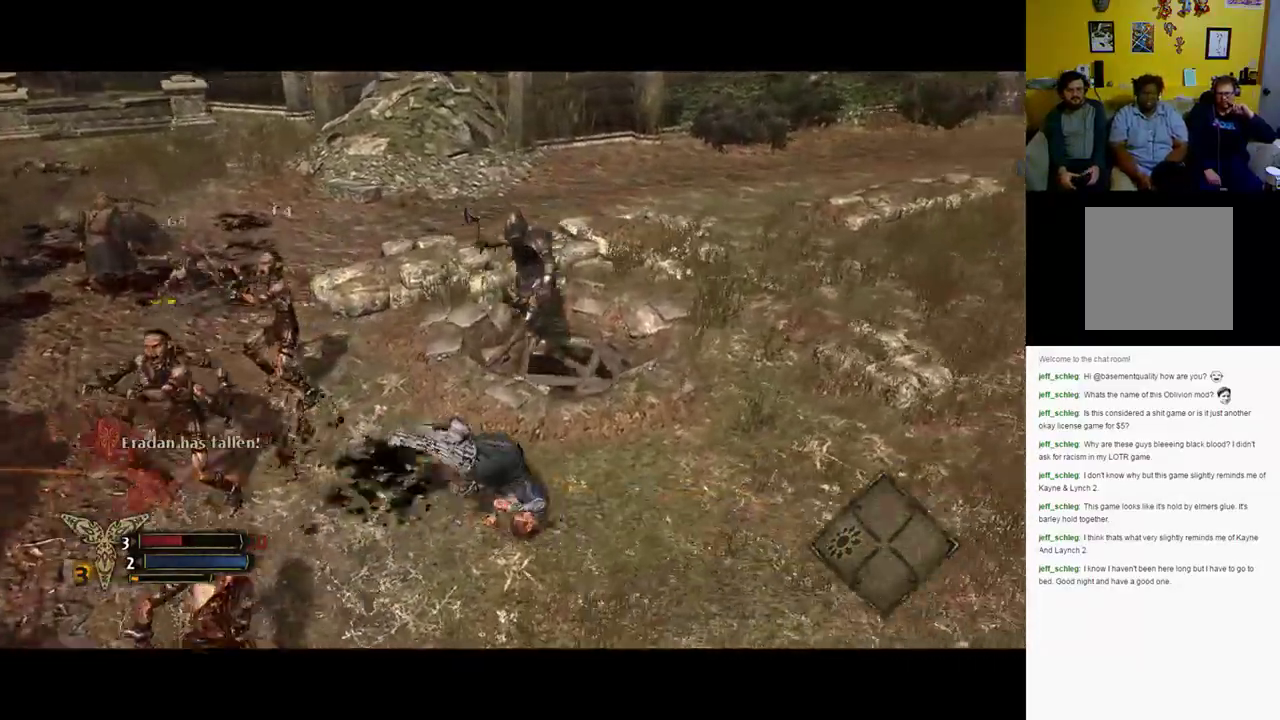
{"buttons": [], "left_stick": "up", "right_stick": "down-left", "events": [[300, "left_stick", "up"]]}
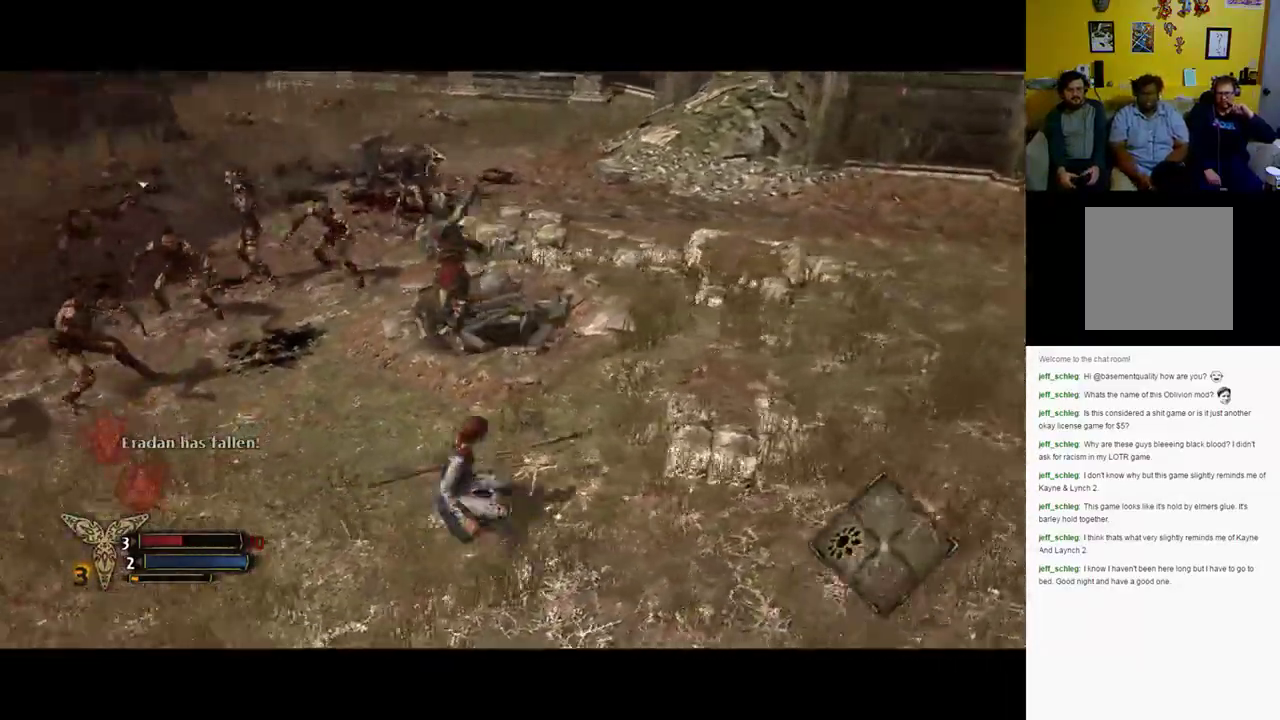
{"buttons": ["R2"], "left_stick": "up", "right_stick": "center", "events": [[117, "R2", "down"], [250, "X", "down"], [300, "right_stick", "center"], [350, "X", "up"]]}
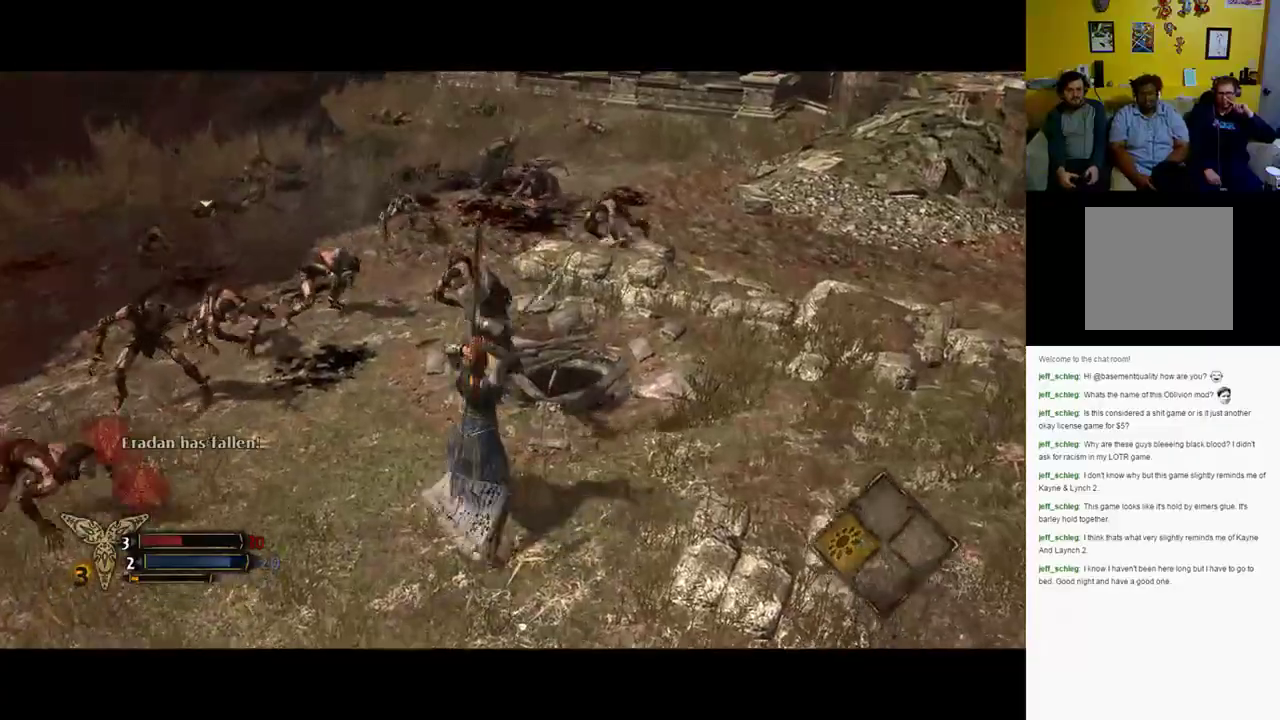
{"buttons": ["R2"], "left_stick": "up", "right_stick": "center", "events": []}
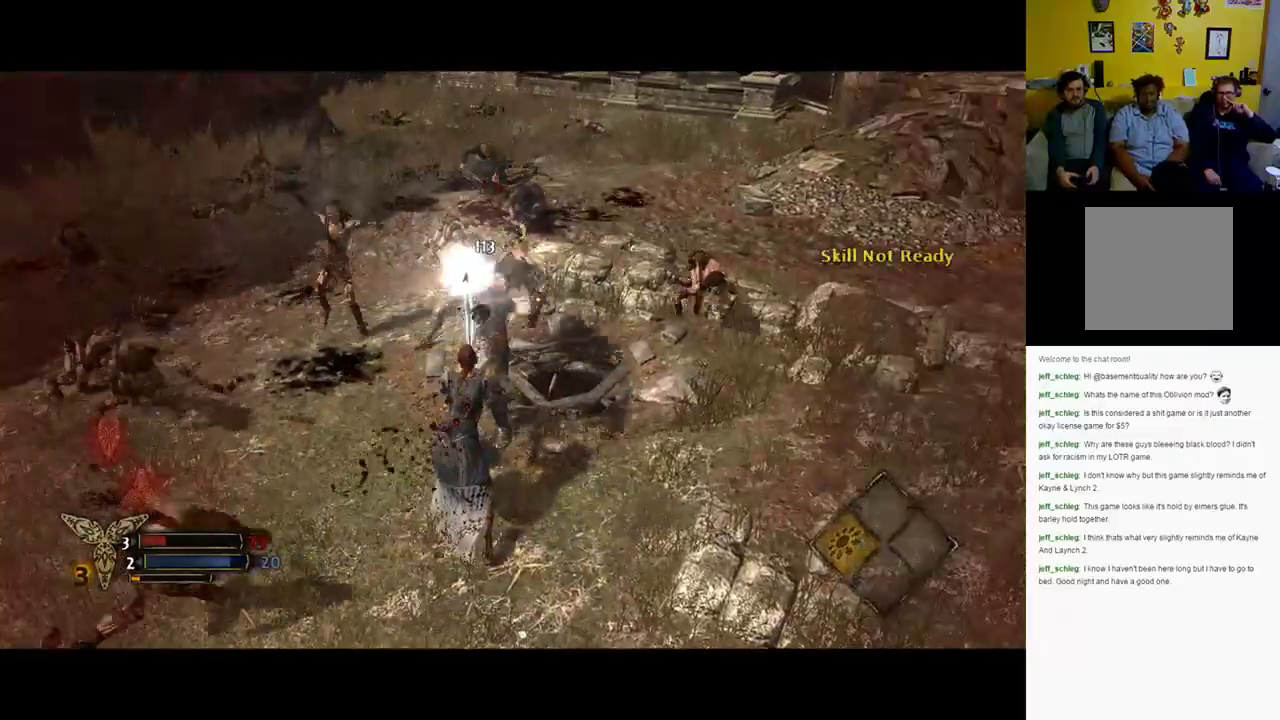
{"buttons": ["B"], "left_stick": "down-right", "right_stick": "center", "events": [[83, "left_stick", "center"], [233, "R2", "up"], [333, "left_stick", "down-right"], [400, "B", "down"]]}
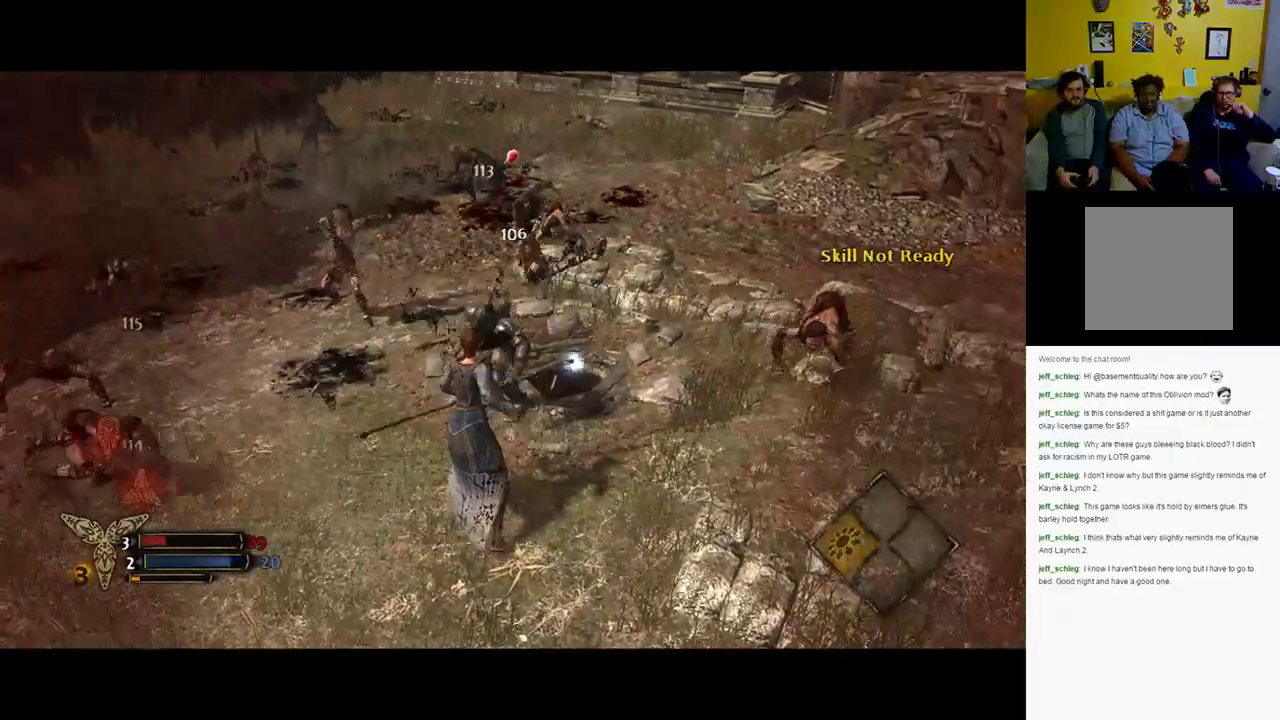
{"buttons": [], "left_stick": "down-right", "right_stick": "right", "events": [[50, "B", "up"], [367, "right_stick", "right"]]}
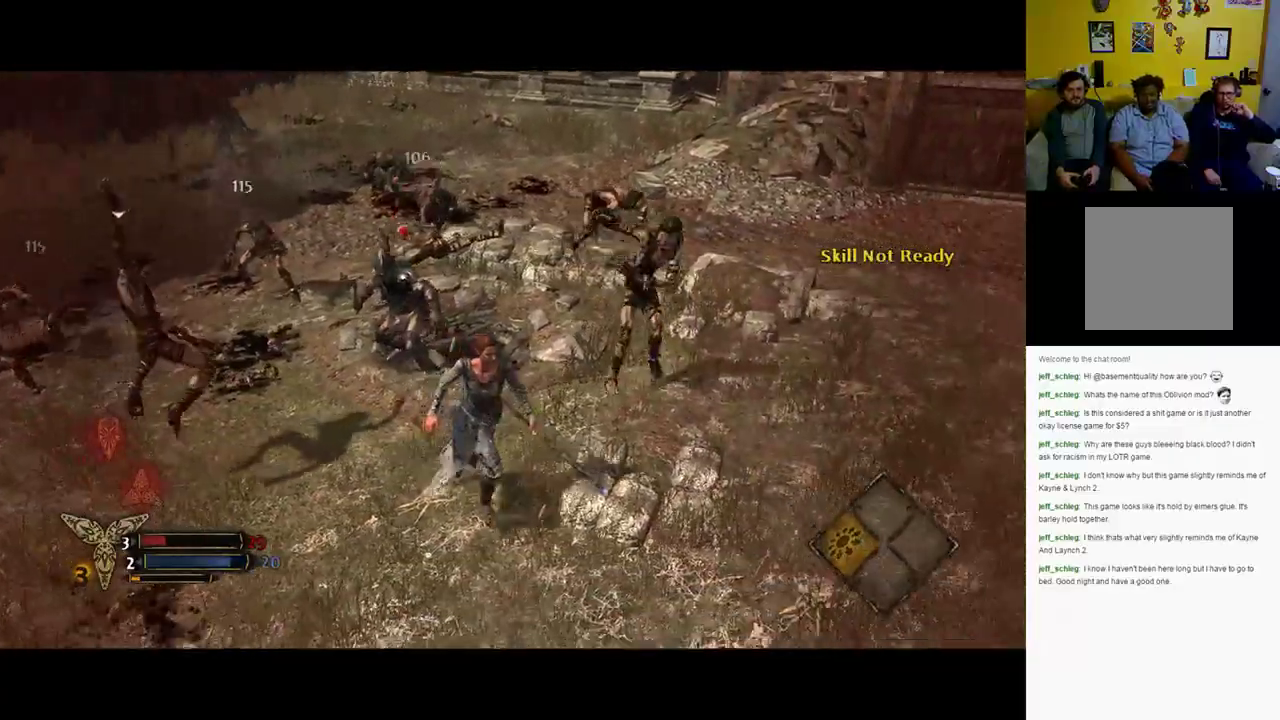
{"buttons": [], "left_stick": "down-right", "right_stick": "center", "events": [[150, "right_stick", "center"], [233, "B", "down"], [367, "B", "up"]]}
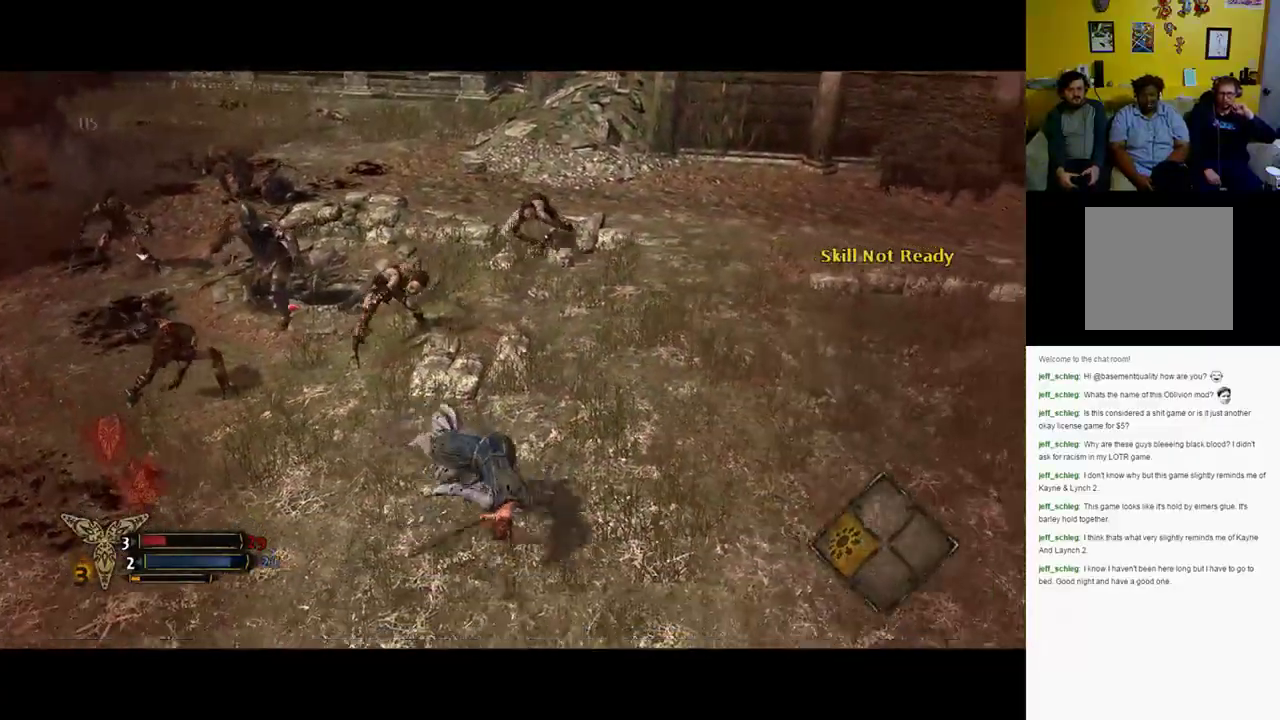
{"buttons": [], "left_stick": "up-right", "right_stick": "right", "events": [[50, "right_stick", "right"], [150, "left_stick", "right"], [300, "left_stick", "up-right"]]}
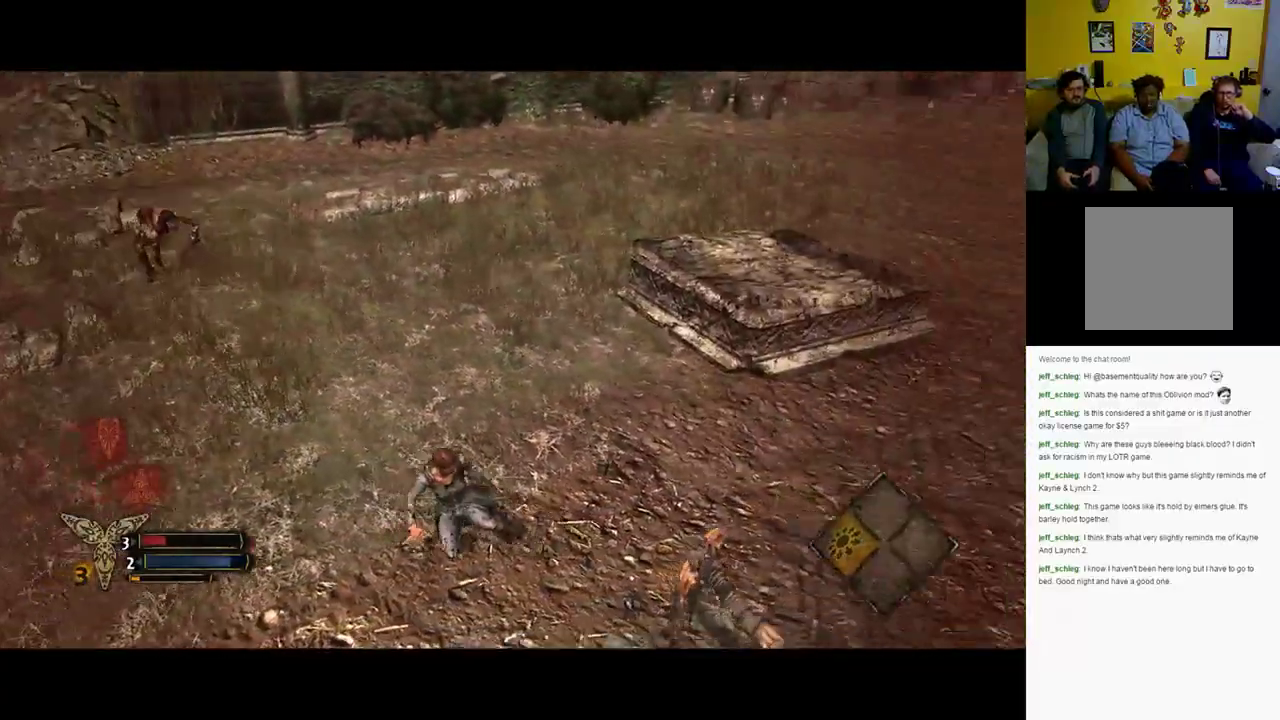
{"buttons": [], "left_stick": "up", "right_stick": "center", "events": [[33, "left_stick", "up"], [183, "right_stick", "center"], [300, "B", "down"], [383, "B", "up"]]}
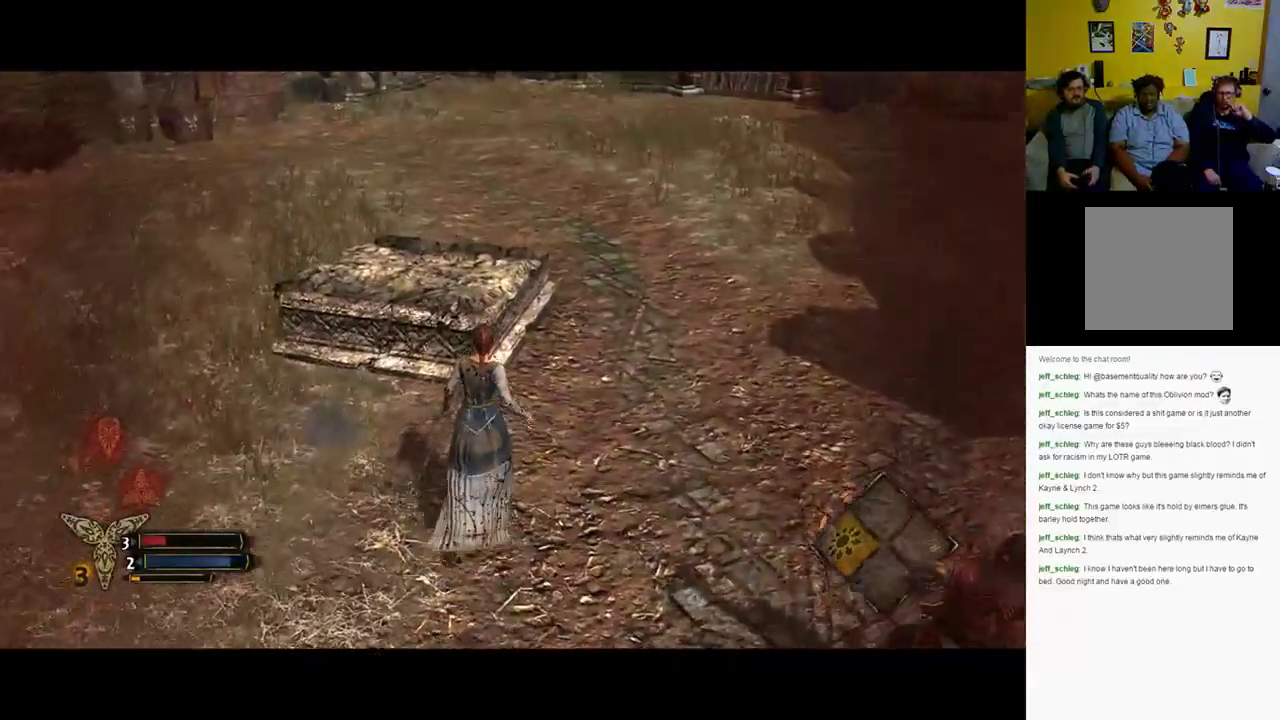
{"buttons": [], "left_stick": "down-right", "right_stick": "right", "events": [[133, "right_stick", "right"], [183, "left_stick", "up-right"], [433, "left_stick", "down-right"]]}
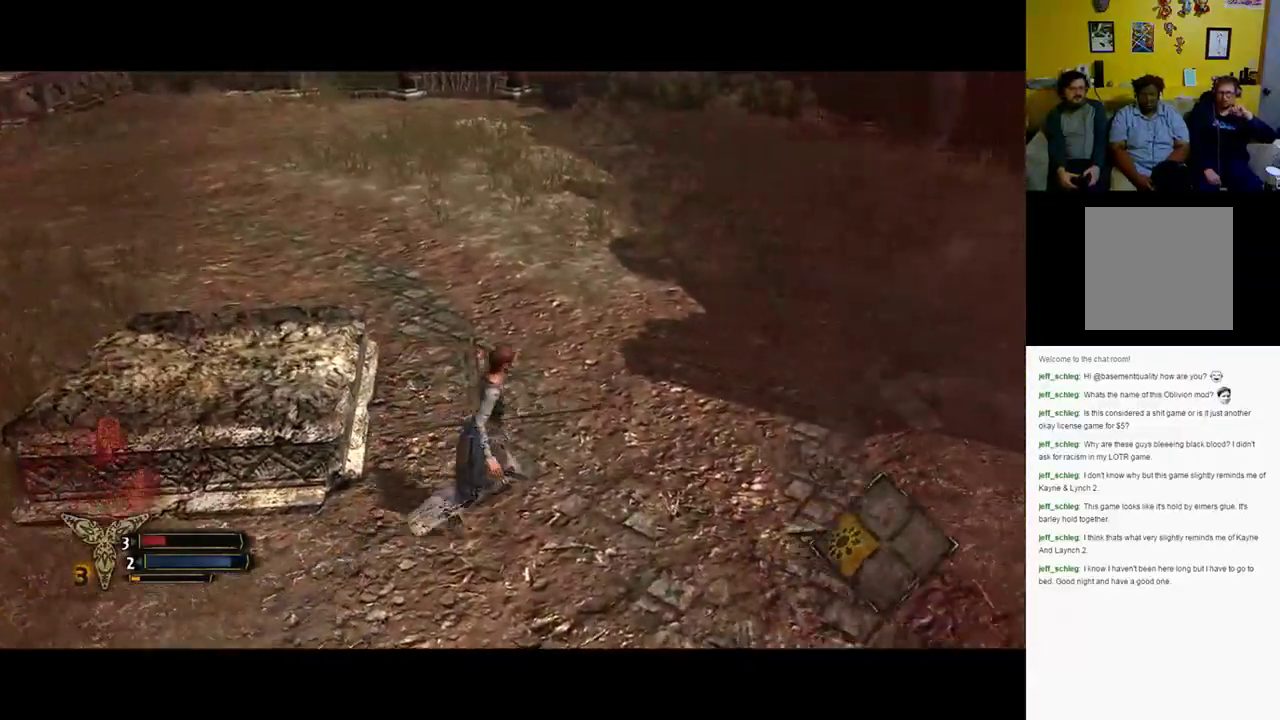
{"buttons": [], "left_stick": "down-right", "right_stick": "center", "events": [[233, "right_stick", "center"], [300, "Y", "down"], [433, "Y", "up"]]}
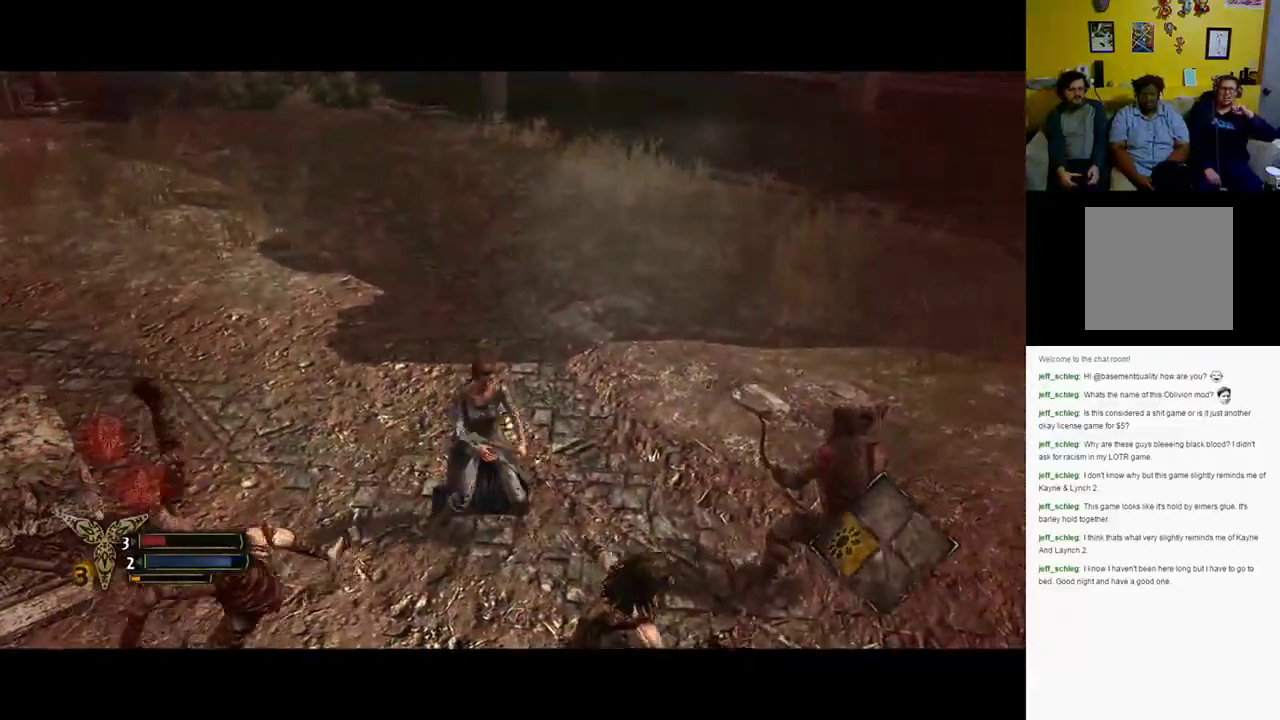
{"buttons": [], "left_stick": "down-right", "right_stick": "right", "events": [[33, "Y", "down"], [133, "Y", "up"], [400, "right_stick", "right"]]}
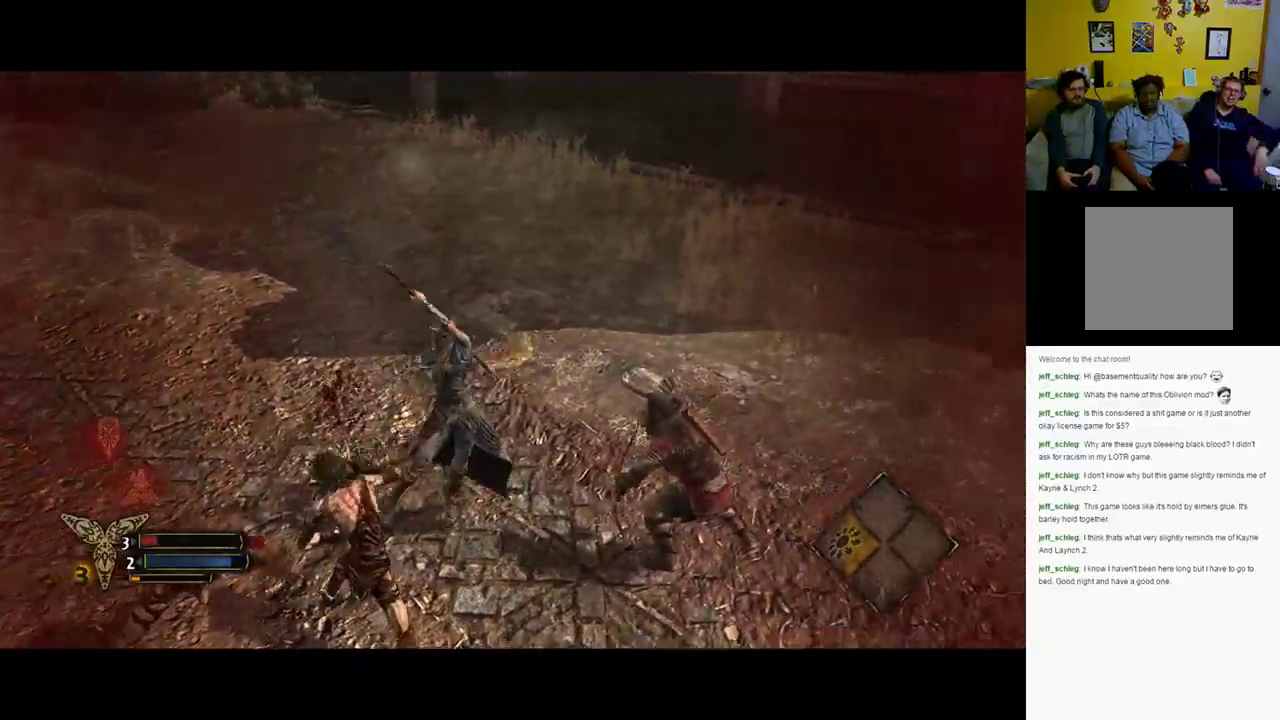
{"buttons": ["B"], "left_stick": "right", "right_stick": "center", "events": [[150, "right_stick", "center"], [250, "left_stick", "right"], [450, "B", "down"]]}
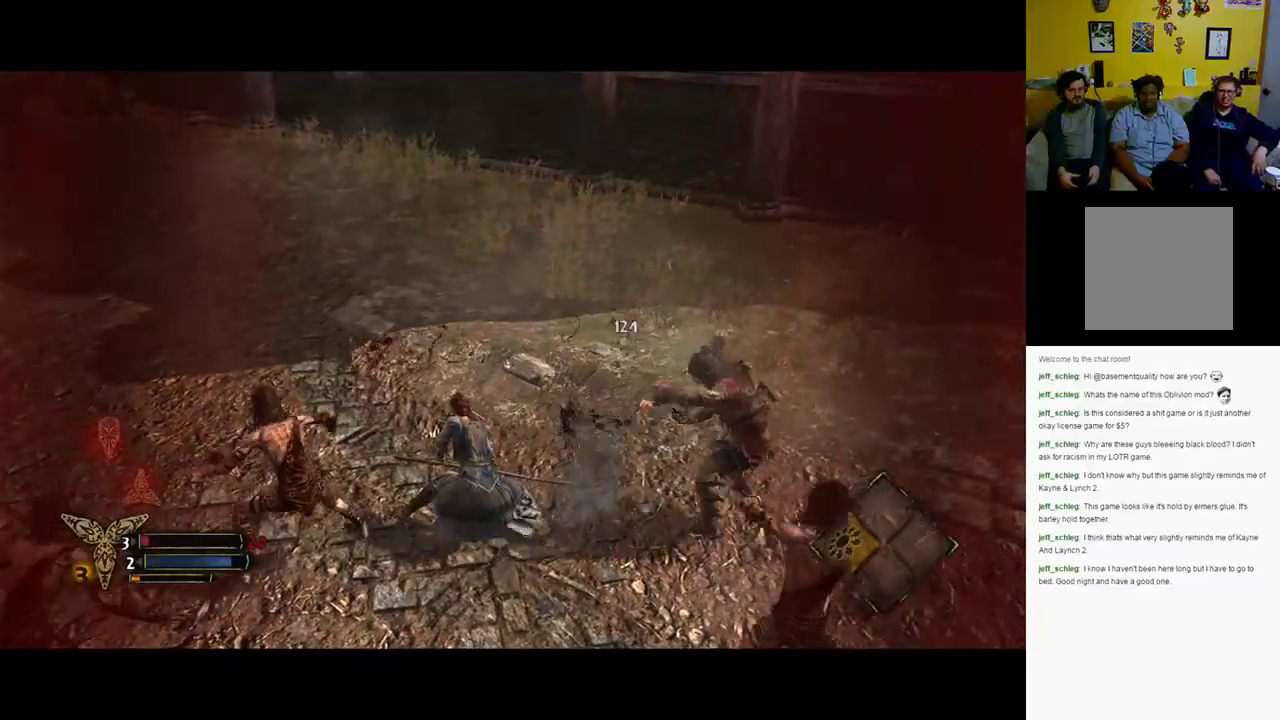
{"buttons": [], "left_stick": "right", "right_stick": "center", "events": [[100, "B", "up"]]}
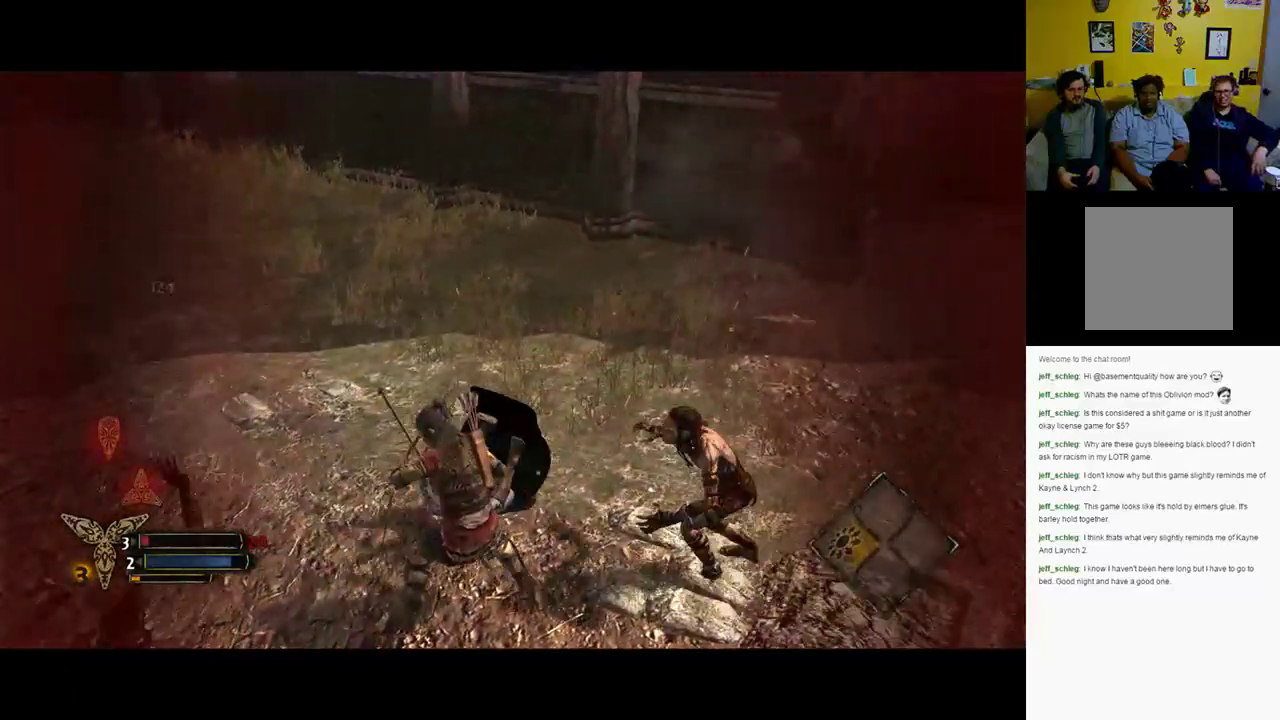
{"buttons": [], "left_stick": "down", "right_stick": "center", "events": [[167, "X", "down"], [250, "X", "up"], [250, "left_stick", "down-right"], [350, "X", "down"], [350, "left_stick", "down"], [450, "X", "up"]]}
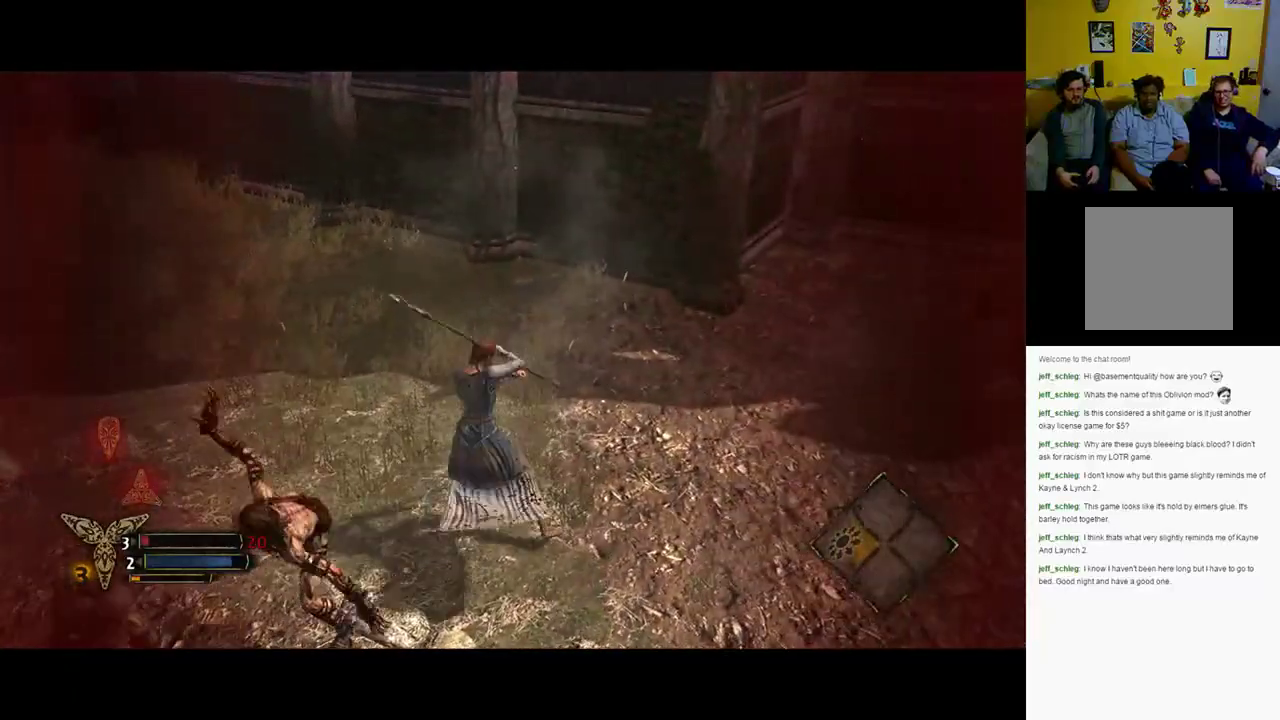
{"buttons": ["X"], "left_stick": "down-left", "right_stick": "center", "events": [[117, "left_stick", "down-left"], [200, "X", "down"], [283, "X", "up"], [383, "X", "down"], [433, "X", "up"], [500, "X", "down"]]}
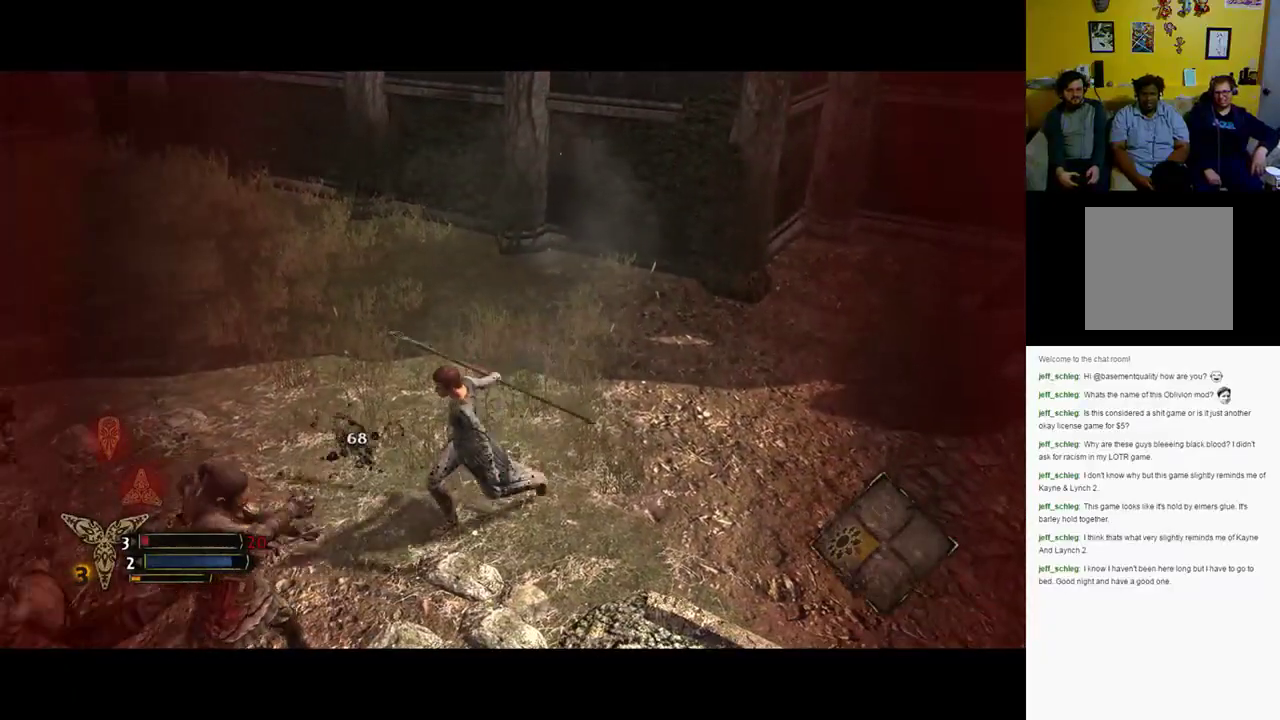
{"buttons": [], "left_stick": "down-left", "right_stick": "center", "events": [[83, "X", "up"], [150, "X", "down"], [250, "X", "up"], [350, "X", "down"], [450, "X", "up"]]}
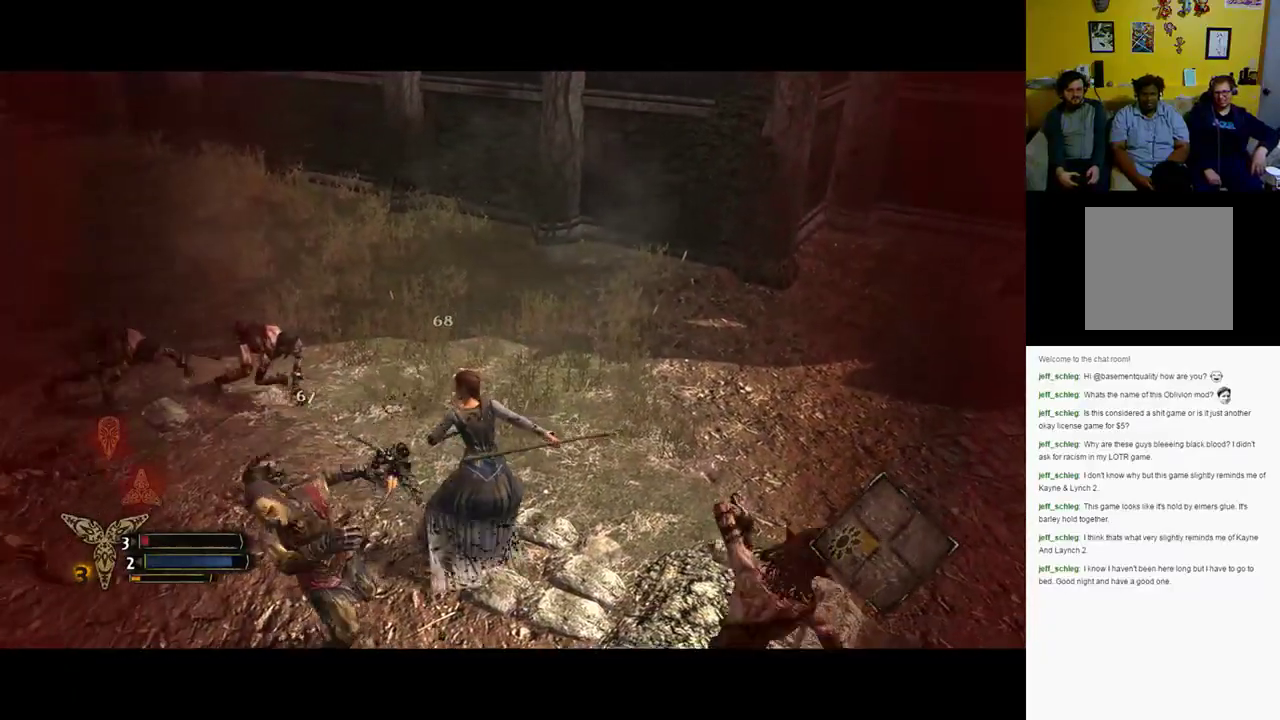
{"buttons": [], "left_stick": "down-left", "right_stick": "center", "events": [[67, "X", "down"], [167, "X", "up"], [233, "X", "down"], [300, "X", "up"]]}
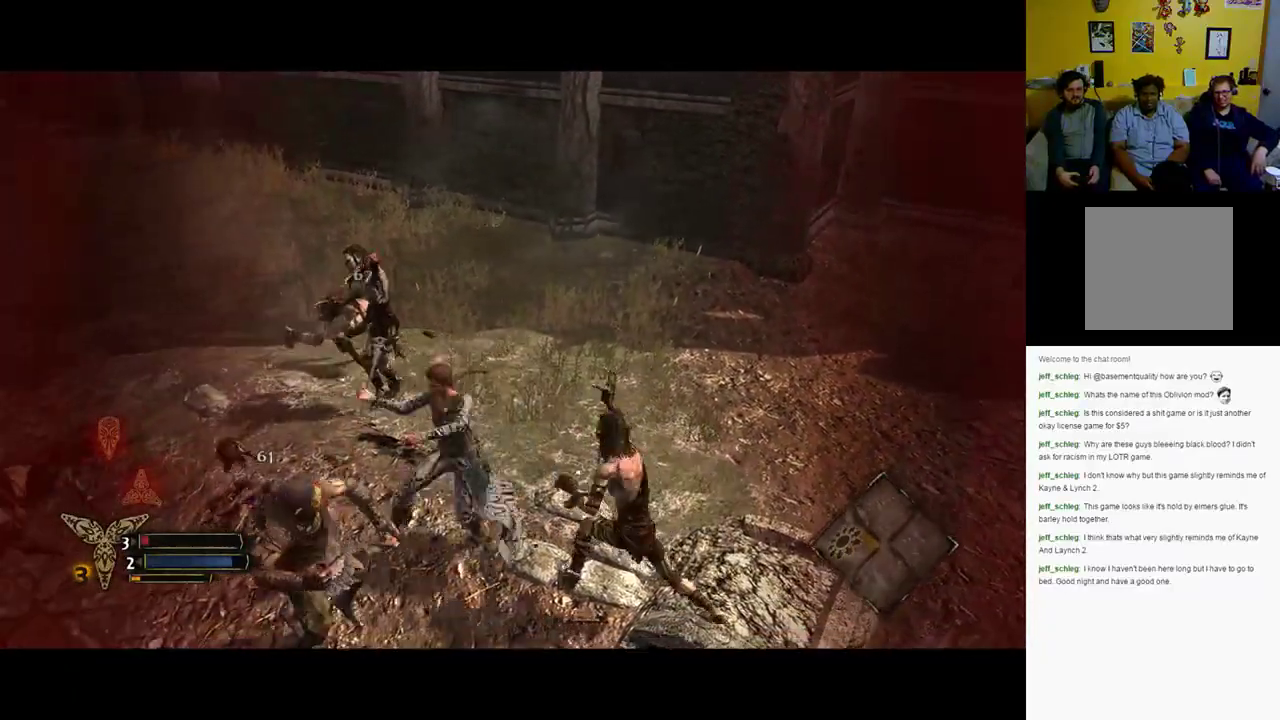
{"buttons": ["B"], "left_stick": "up-right", "right_stick": "center", "events": [[200, "B", "down"], [200, "left_stick", "up-right"], [300, "B", "up"], [367, "B", "down"], [433, "B", "up"], [483, "B", "down"]]}
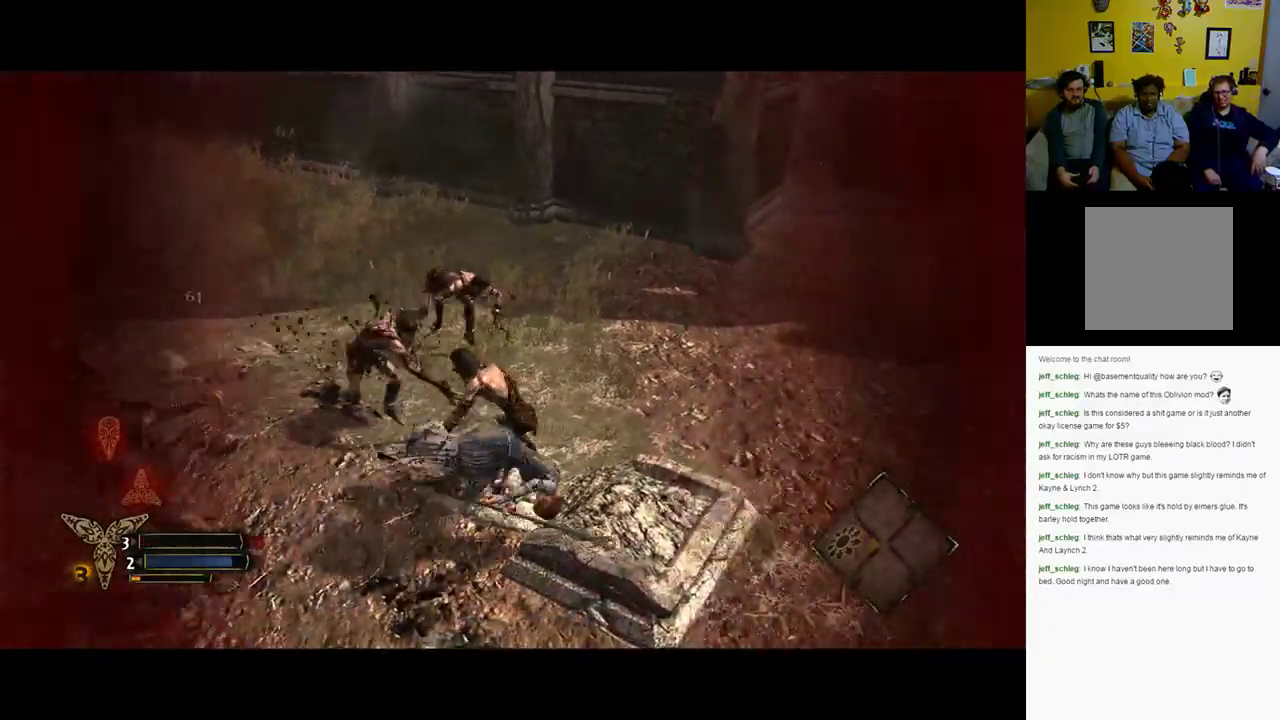
{"buttons": [], "left_stick": "up-right", "right_stick": "center", "events": [[117, "B", "up"], [233, "B", "down"], [250, "B", "up"], [350, "B", "down"], [417, "B", "up"]]}
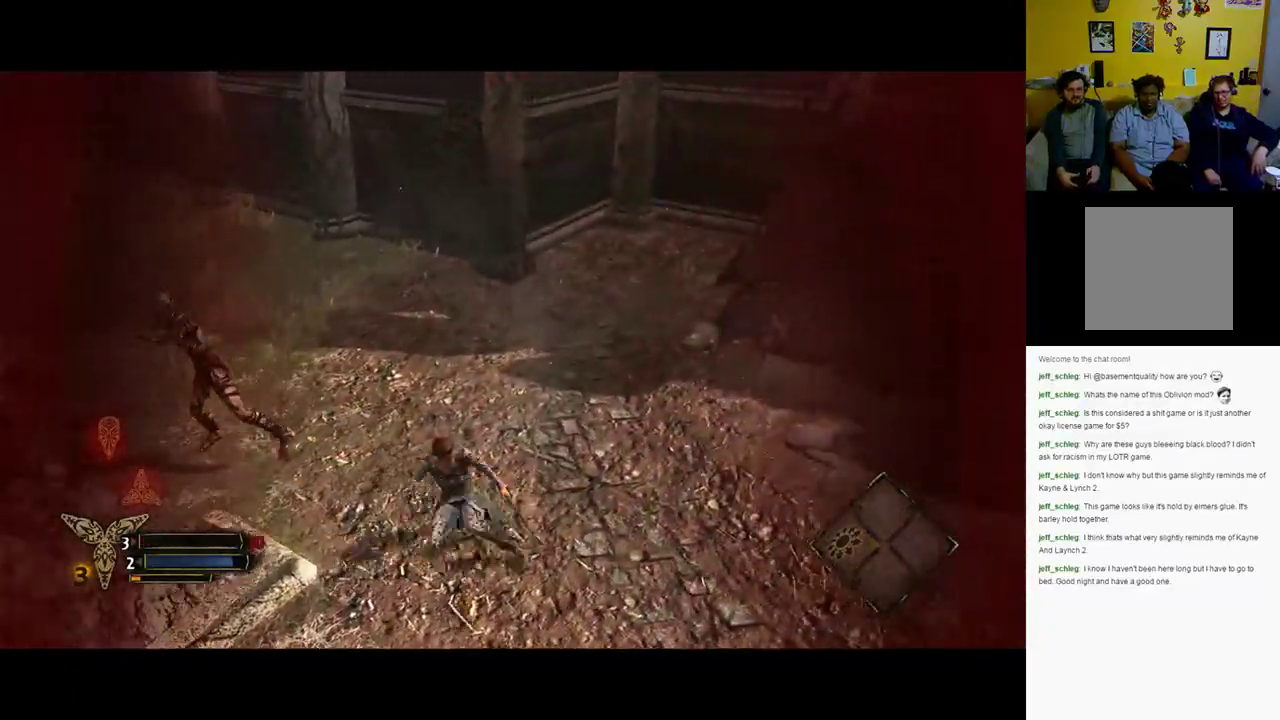
{"buttons": [], "left_stick": "down", "right_stick": "left", "events": [[17, "left_stick", "right"], [117, "left_stick", "down-right"], [150, "right_stick", "left"], [500, "left_stick", "down"]]}